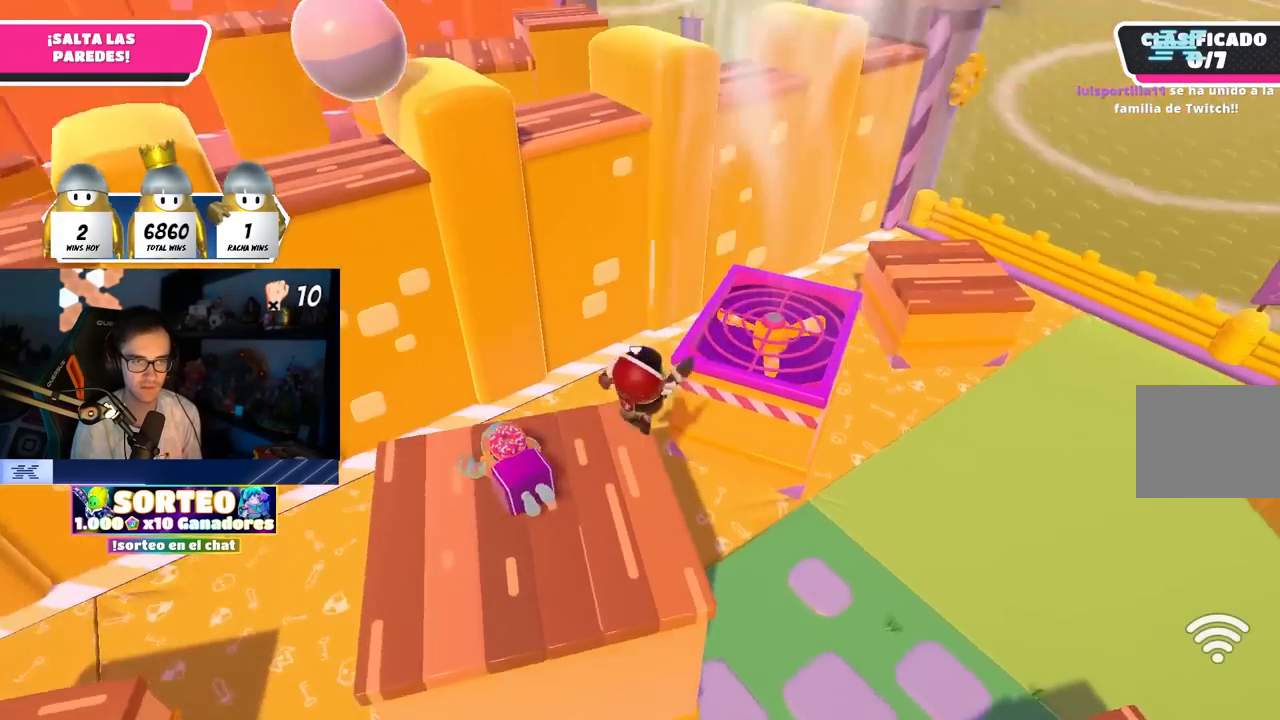
Gameplay with a controller (PlayStation layout); each line is a JSON object with the inputs held at the frame after it. "events" lists button and stick changes between this image and that frame as [ms after this image, input, new state], when the widget could be followed in between. Not read: R1.
{"buttons": [], "left_stick": "up-right", "right_stick": "left", "events": [[167, "CROSS", "up"], [467, "right_stick", "left"]]}
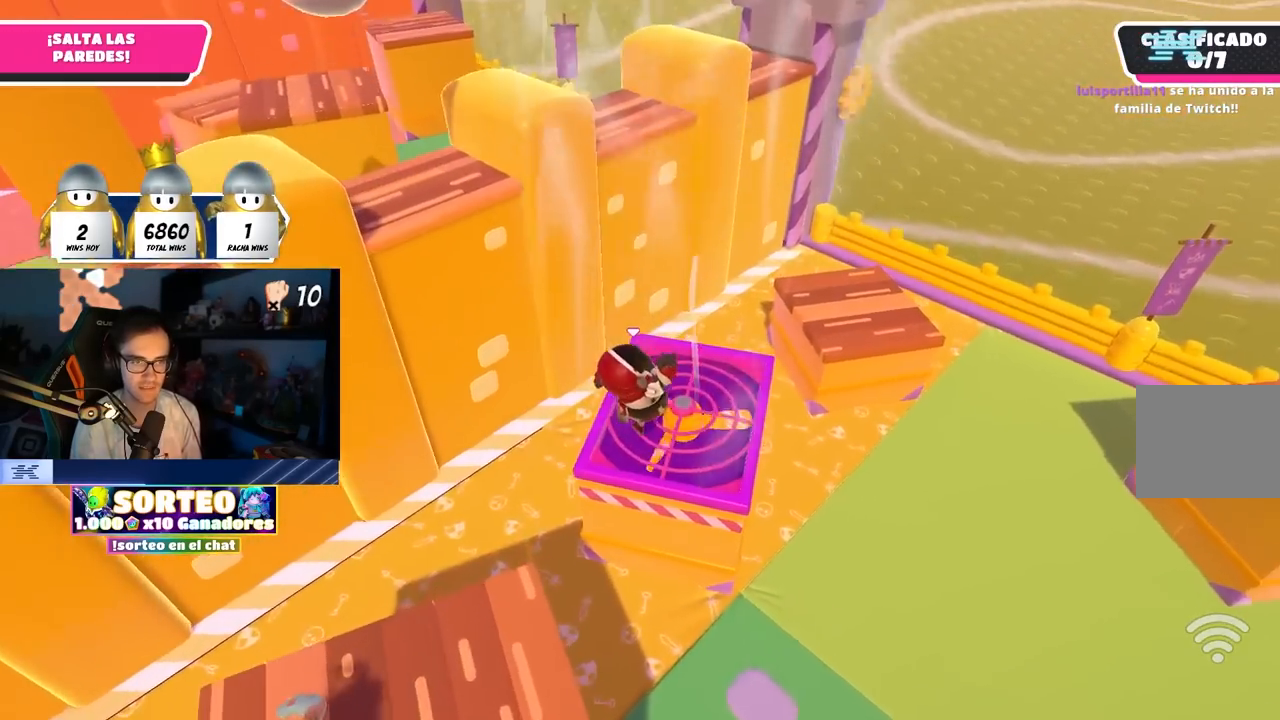
{"buttons": [], "left_stick": "center", "right_stick": "center", "events": [[67, "left_stick", "left"], [150, "right_stick", "center"], [183, "left_stick", "up"], [300, "left_stick", "center"], [350, "left_stick", "up-left"], [450, "left_stick", "center"]]}
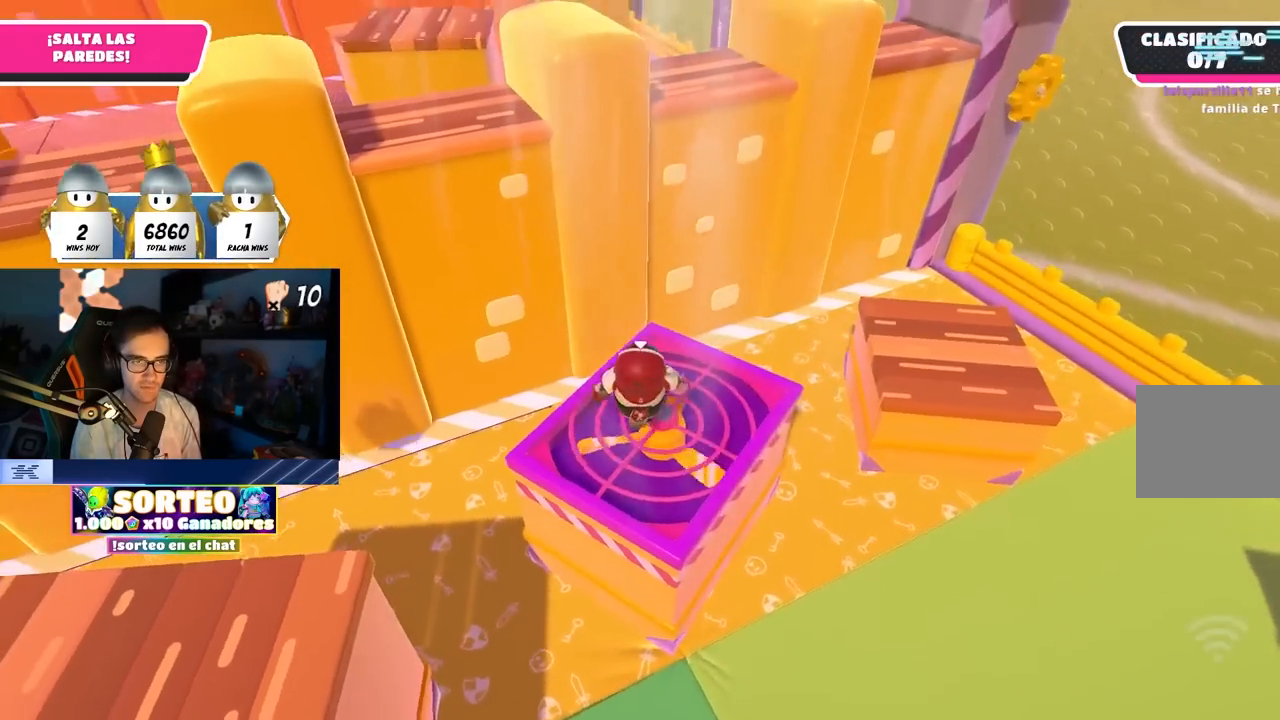
{"buttons": [], "left_stick": "up-left", "right_stick": "center", "events": [[50, "left_stick", "up-left"]]}
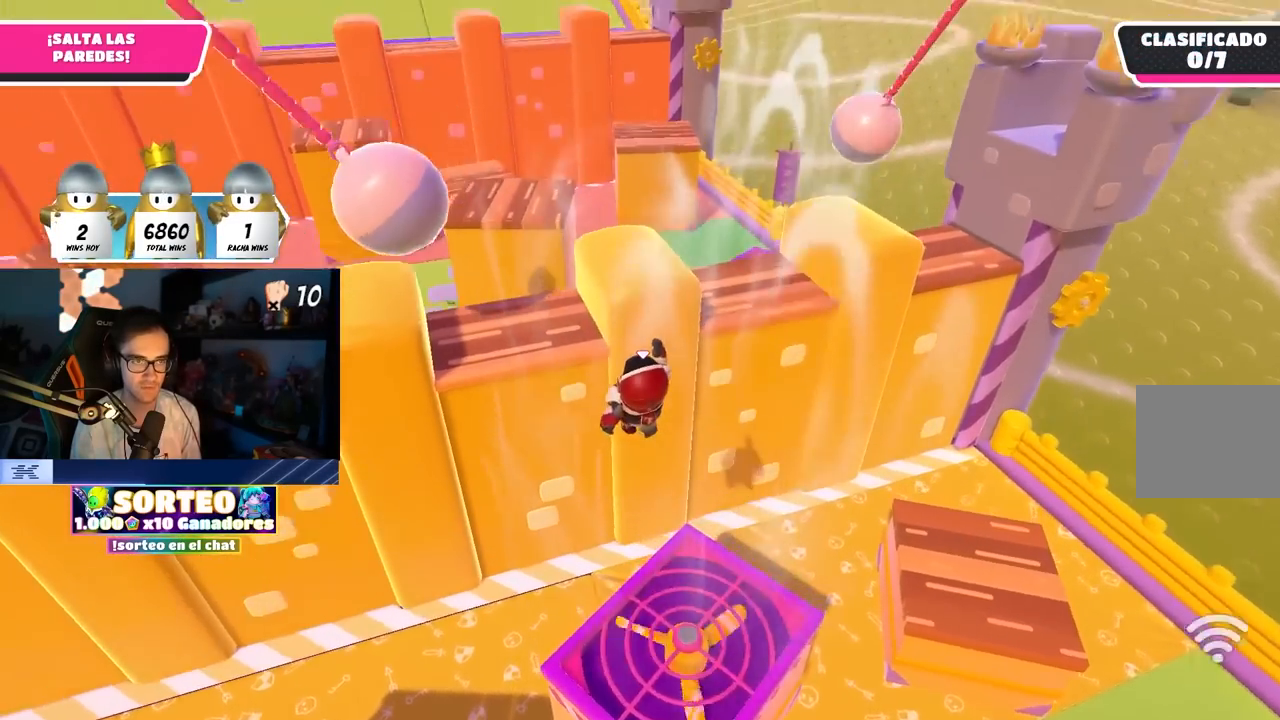
{"buttons": [], "left_stick": "left", "right_stick": "center", "events": [[483, "left_stick", "left"]]}
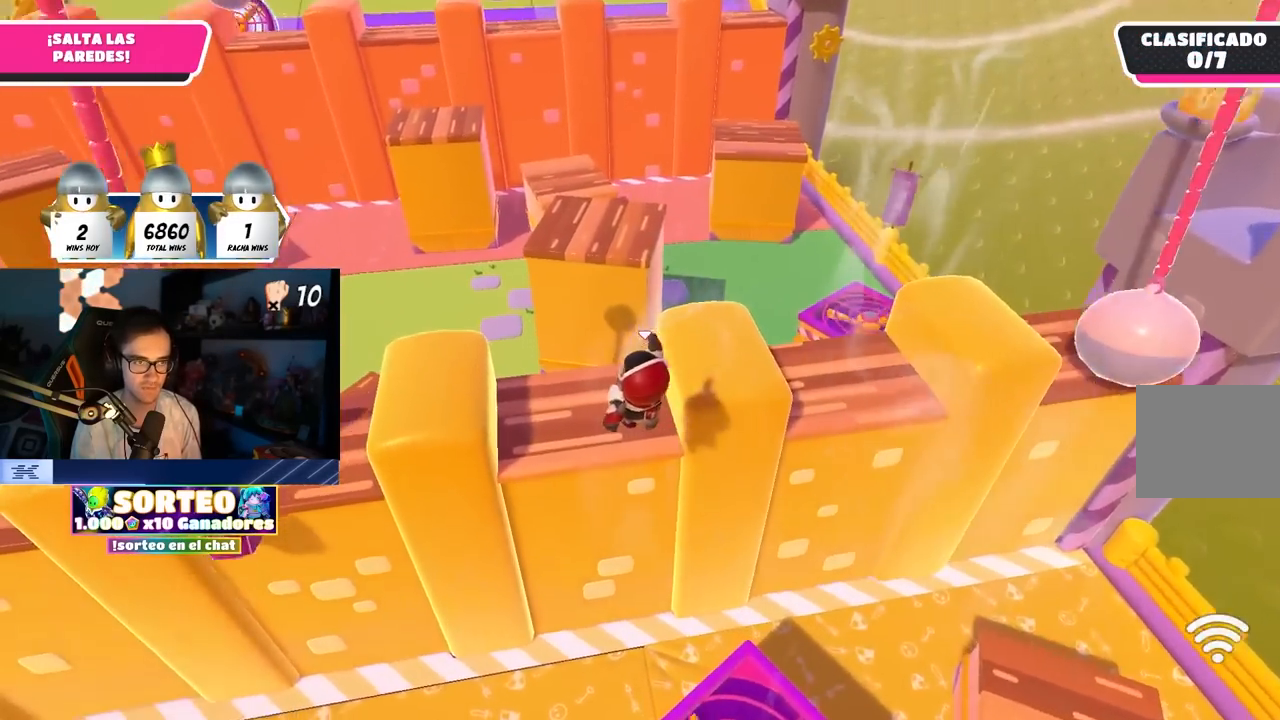
{"buttons": [], "left_stick": "center", "right_stick": "center", "events": [[67, "SQUARE", "down"], [183, "SQUARE", "up"], [233, "left_stick", "down-left"], [383, "left_stick", "center"]]}
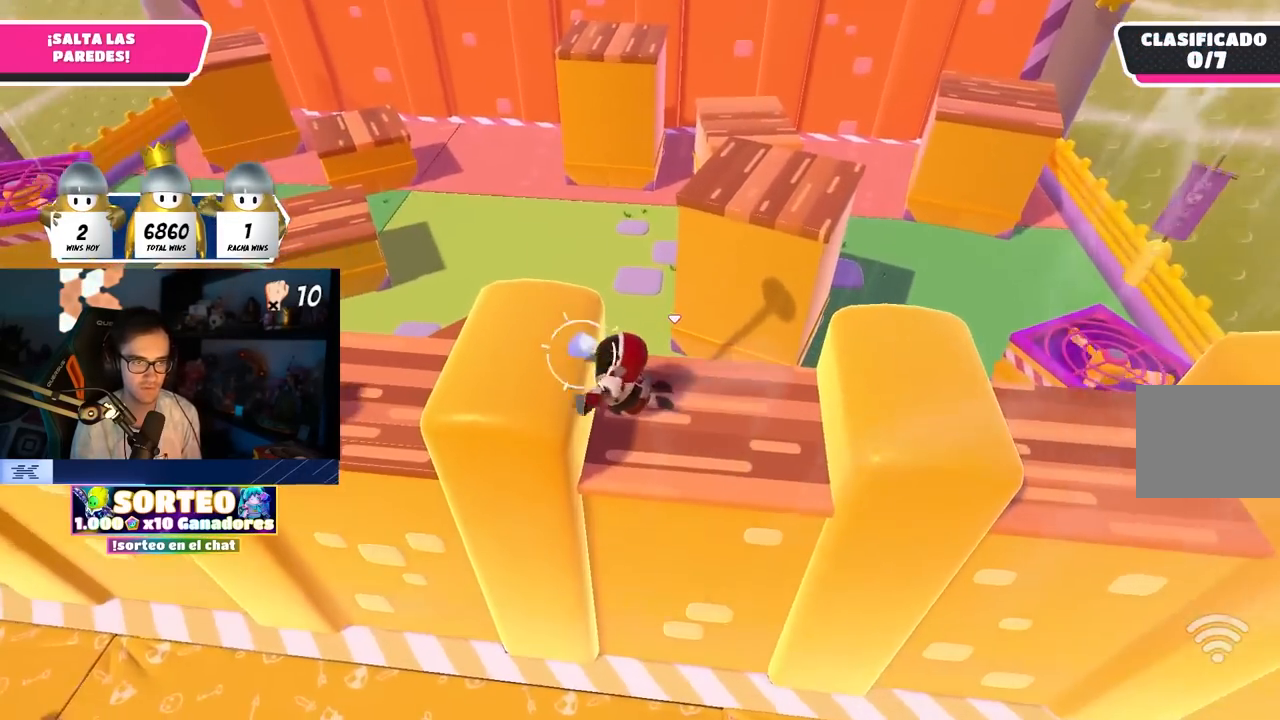
{"buttons": [], "left_stick": "right", "right_stick": "center", "events": [[33, "right_stick", "up"], [50, "left_stick", "right"], [150, "right_stick", "center"]]}
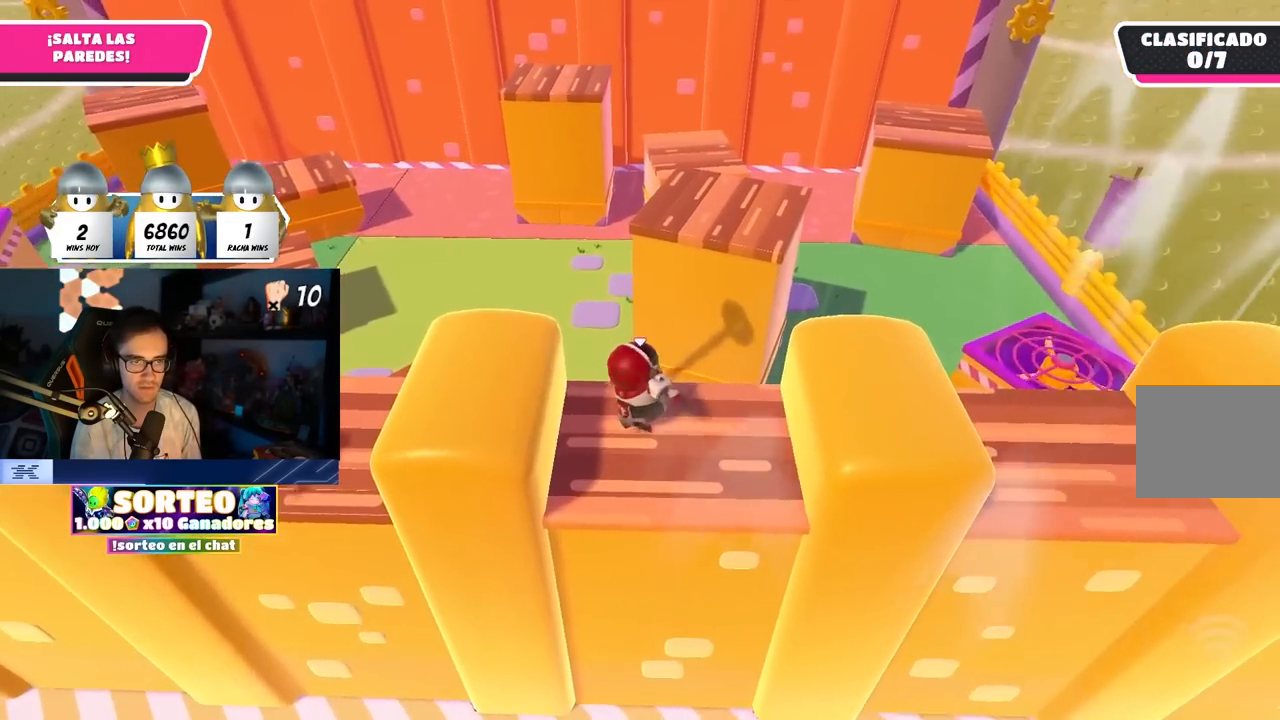
{"buttons": [], "left_stick": "up", "right_stick": "center", "events": [[183, "CROSS", "down"], [350, "CROSS", "up"], [483, "left_stick", "up"]]}
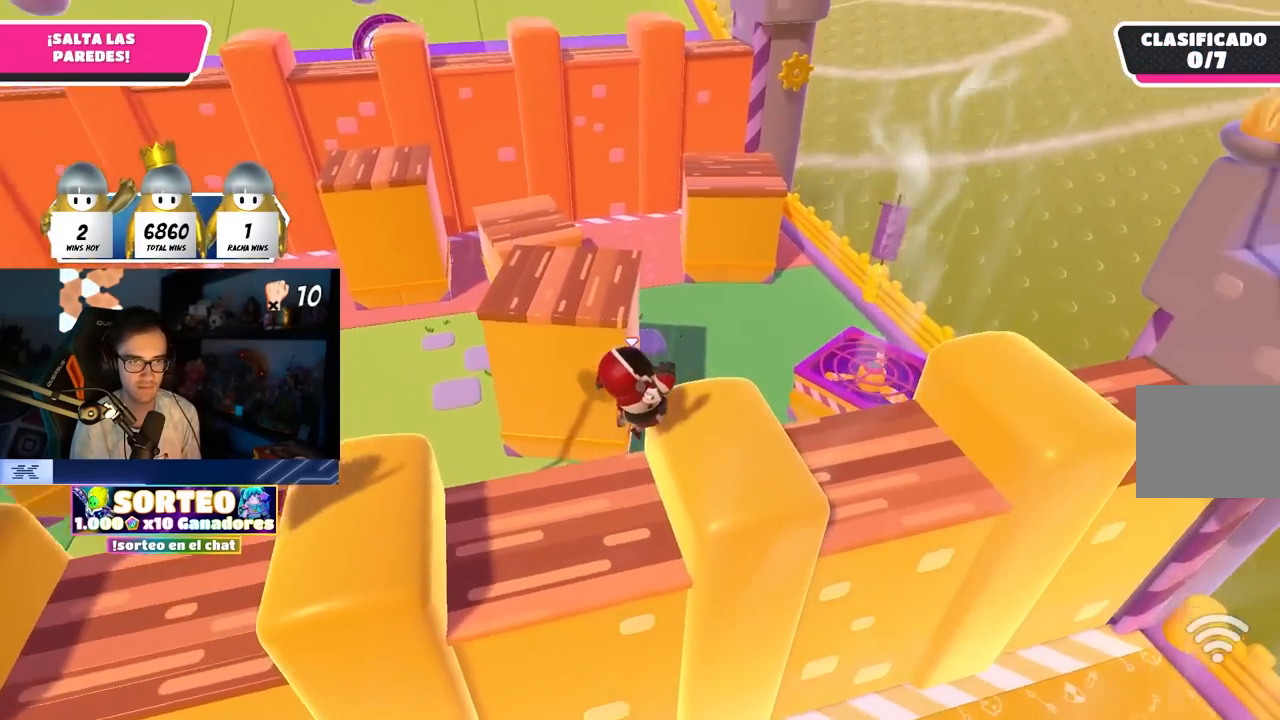
{"buttons": ["CROSS"], "left_stick": "up", "right_stick": "center", "events": [[33, "right_stick", "down-left"], [167, "right_stick", "center"], [417, "CROSS", "down"]]}
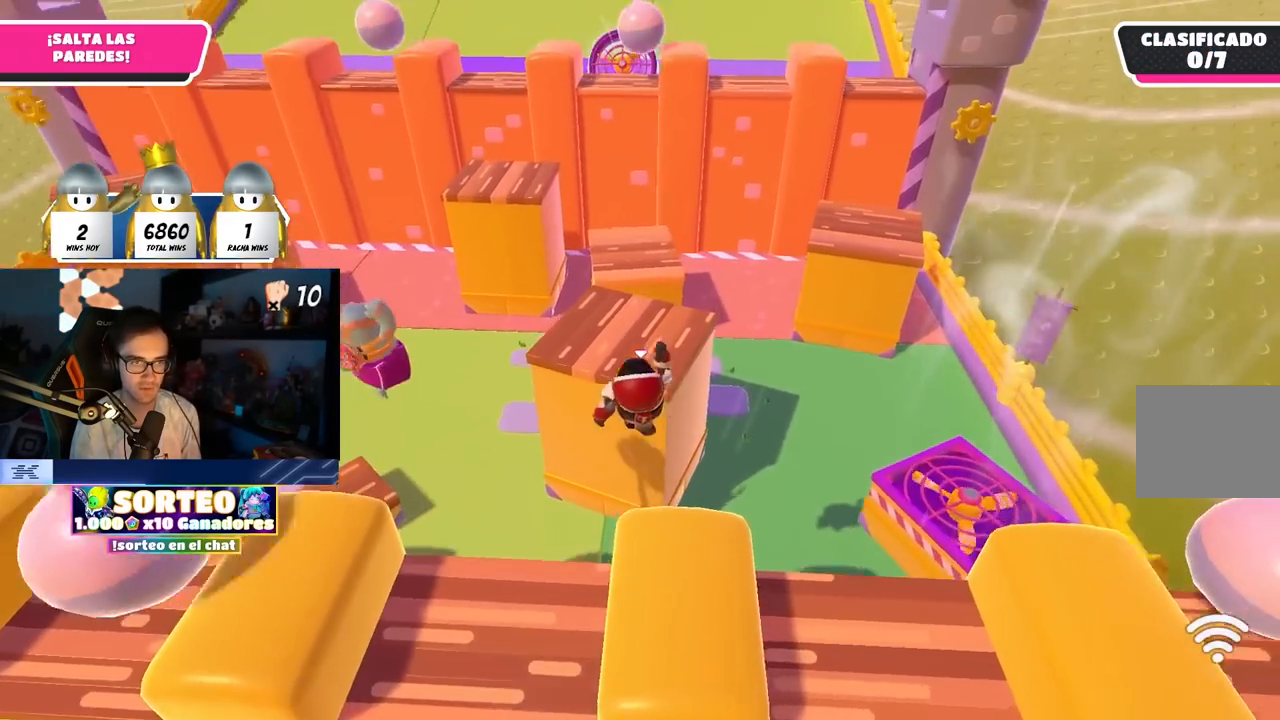
{"buttons": [], "left_stick": "up", "right_stick": "center", "events": [[117, "CROSS", "up"], [250, "right_stick", "down-left"], [350, "right_stick", "center"]]}
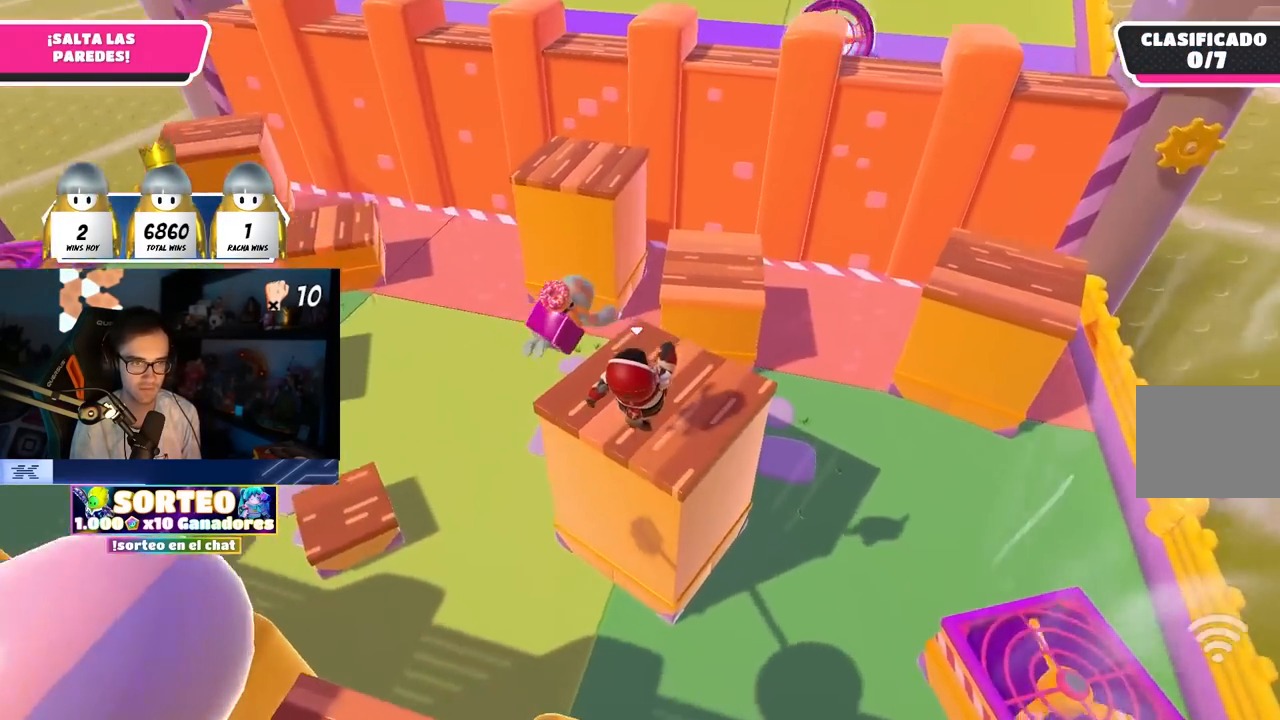
{"buttons": [], "left_stick": "up", "right_stick": "down", "events": [[183, "left_stick", "up-left"], [383, "left_stick", "up"], [483, "right_stick", "down"]]}
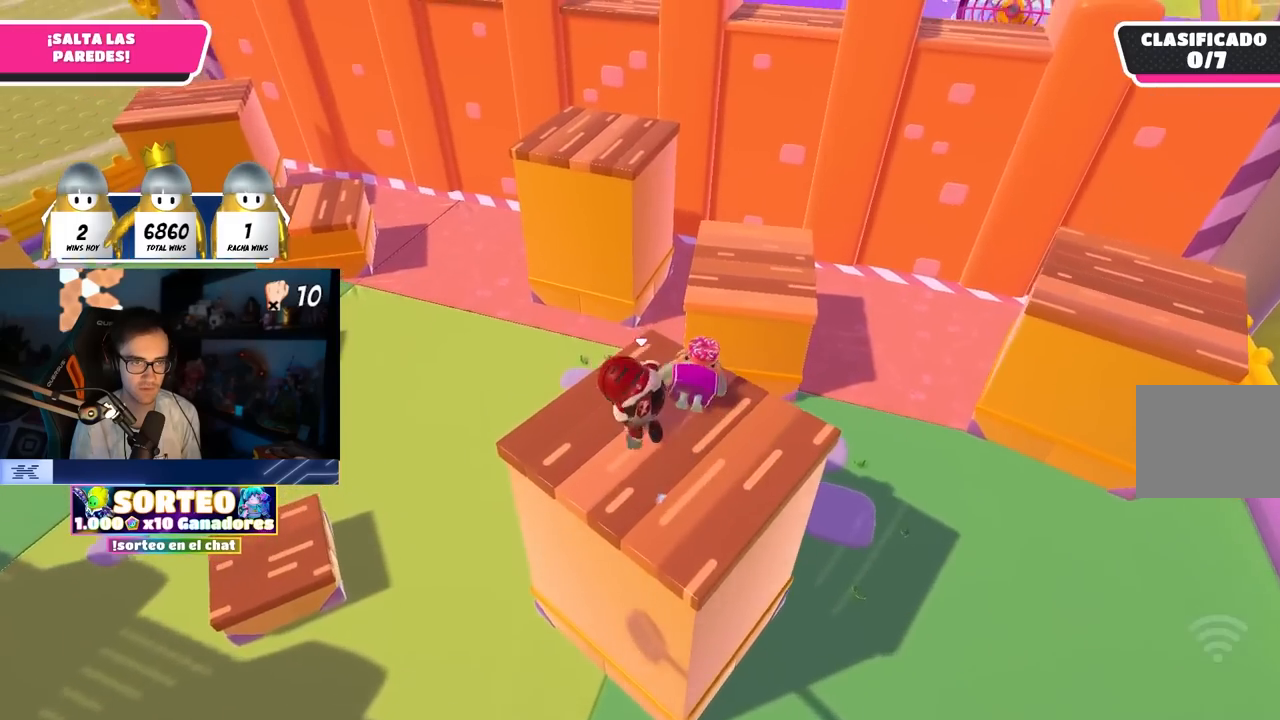
{"buttons": ["CROSS"], "left_stick": "up", "right_stick": "center", "events": [[167, "right_stick", "down-left"], [267, "right_stick", "center"], [467, "CROSS", "down"]]}
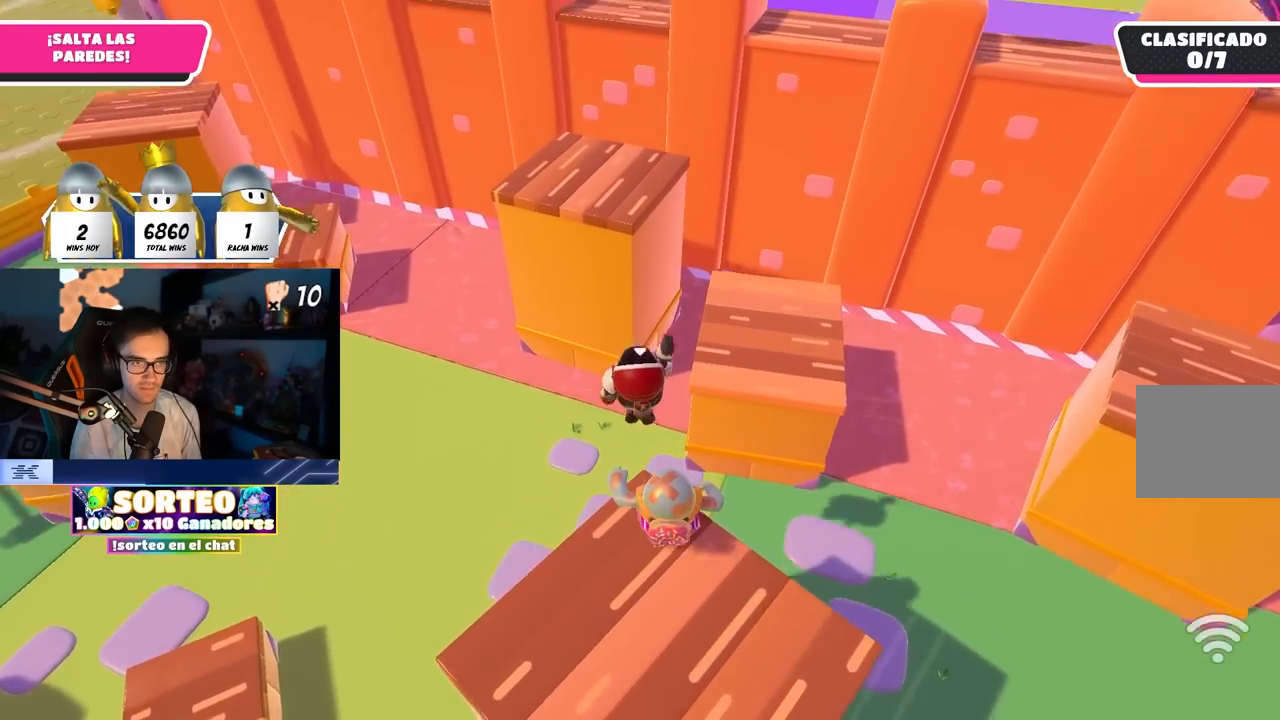
{"buttons": ["SQUARE"], "left_stick": "up-left", "right_stick": "center", "events": [[300, "CROSS", "up"], [400, "SQUARE", "down"], [500, "left_stick", "up-left"]]}
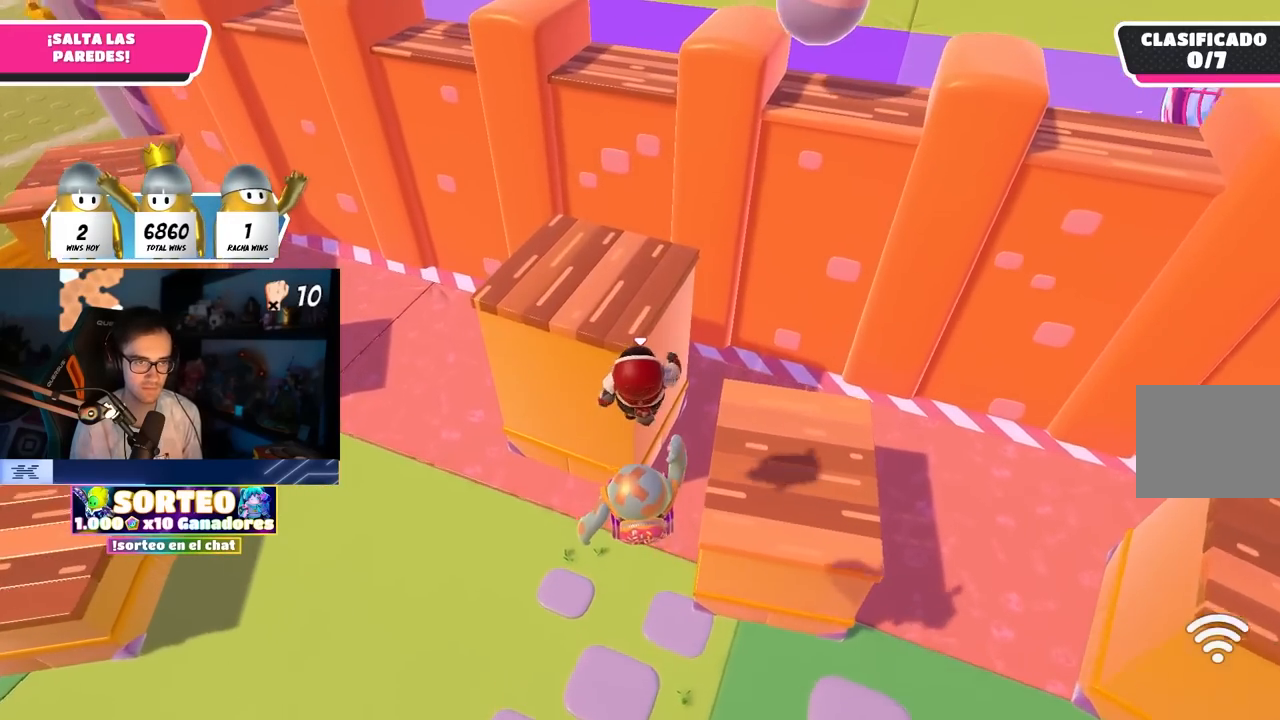
{"buttons": [], "left_stick": "up", "right_stick": "up-right", "events": [[50, "L3", "down"], [167, "SQUARE", "up"], [250, "L3", "up"], [250, "left_stick", "up"], [367, "right_stick", "up-right"]]}
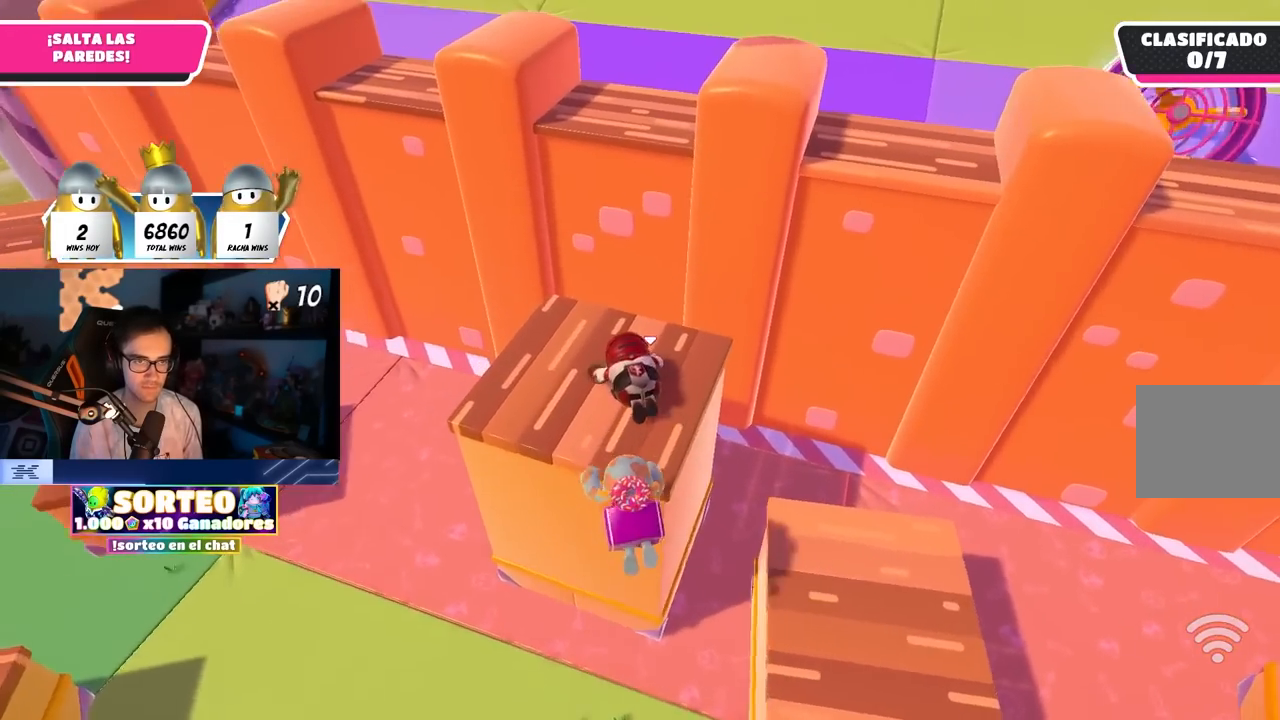
{"buttons": [], "left_stick": "up", "right_stick": "right", "events": [[17, "right_stick", "center"], [100, "left_stick", "up-left"], [150, "right_stick", "up"], [300, "right_stick", "center"], [417, "left_stick", "up"], [417, "right_stick", "down-right"], [467, "right_stick", "right"]]}
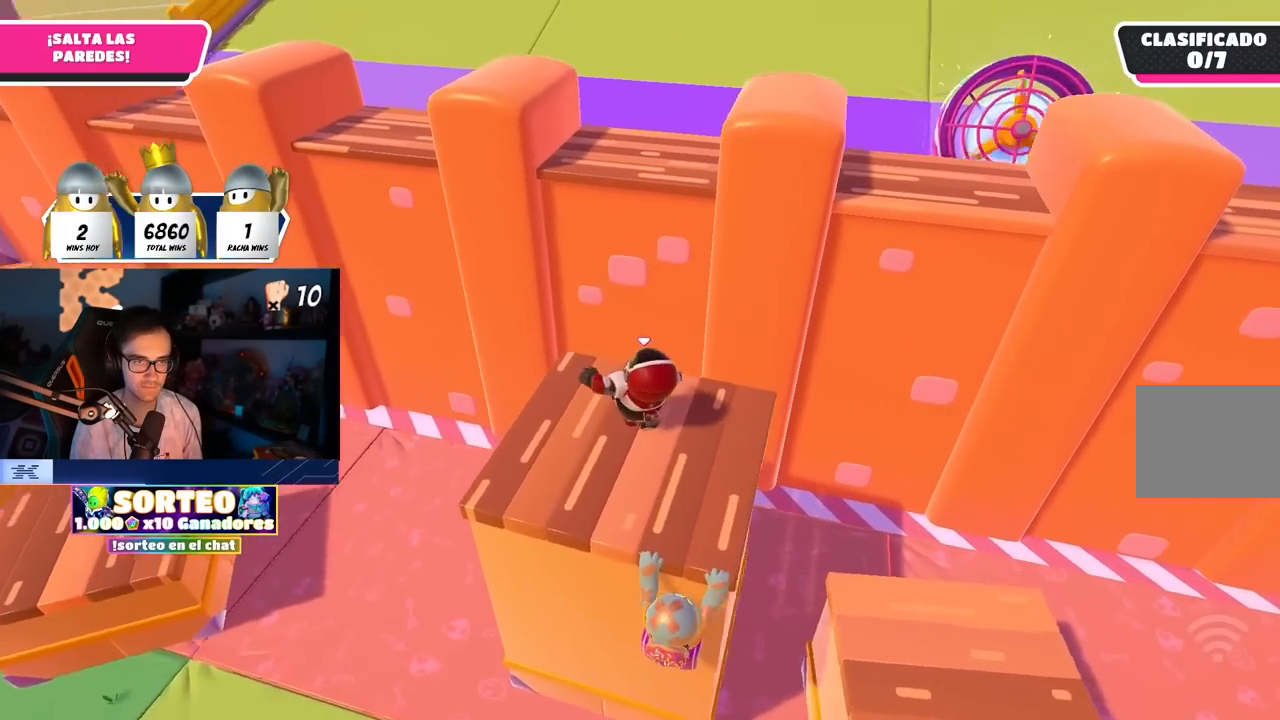
{"buttons": ["R2"], "left_stick": "up", "right_stick": "center", "events": [[67, "right_stick", "center"], [233, "CROSS", "down"], [383, "CROSS", "up"], [400, "left_stick", "up-right"], [483, "R2", "down"], [500, "left_stick", "up"]]}
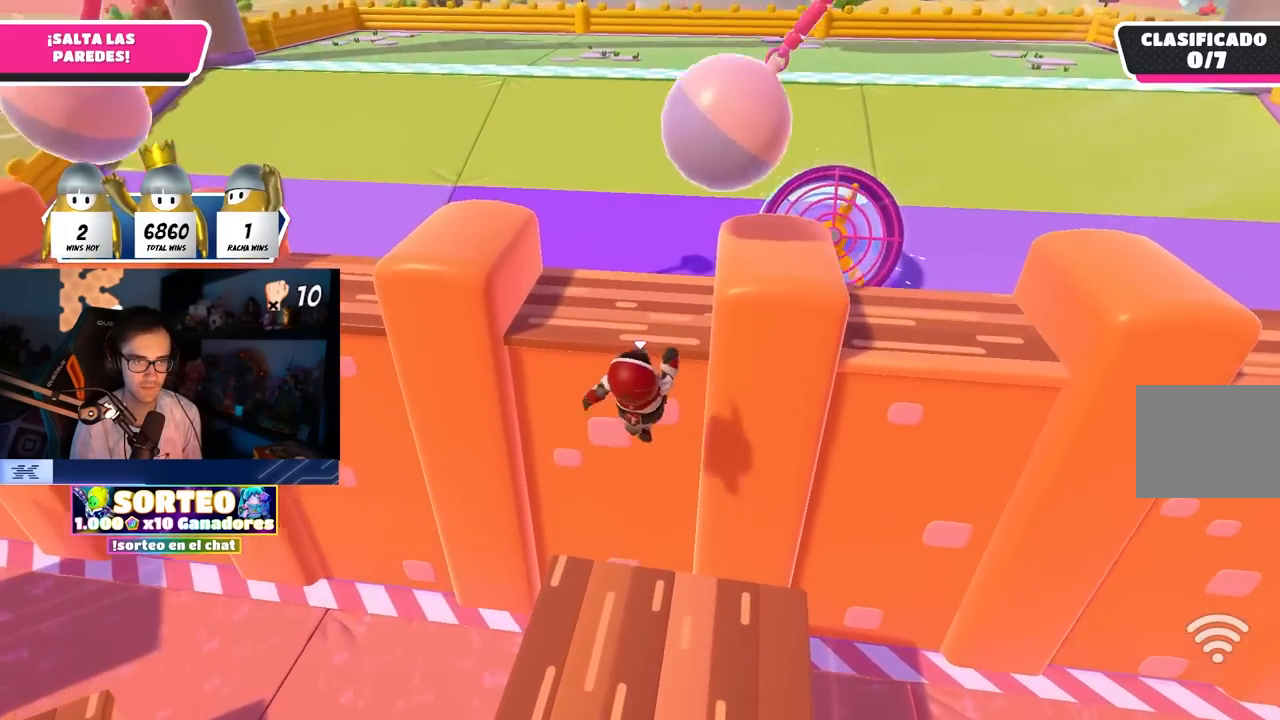
{"buttons": ["R2"], "left_stick": "up", "right_stick": "center", "events": [[167, "right_stick", "up-right"], [283, "right_stick", "center"], [367, "right_stick", "down"], [500, "right_stick", "center"]]}
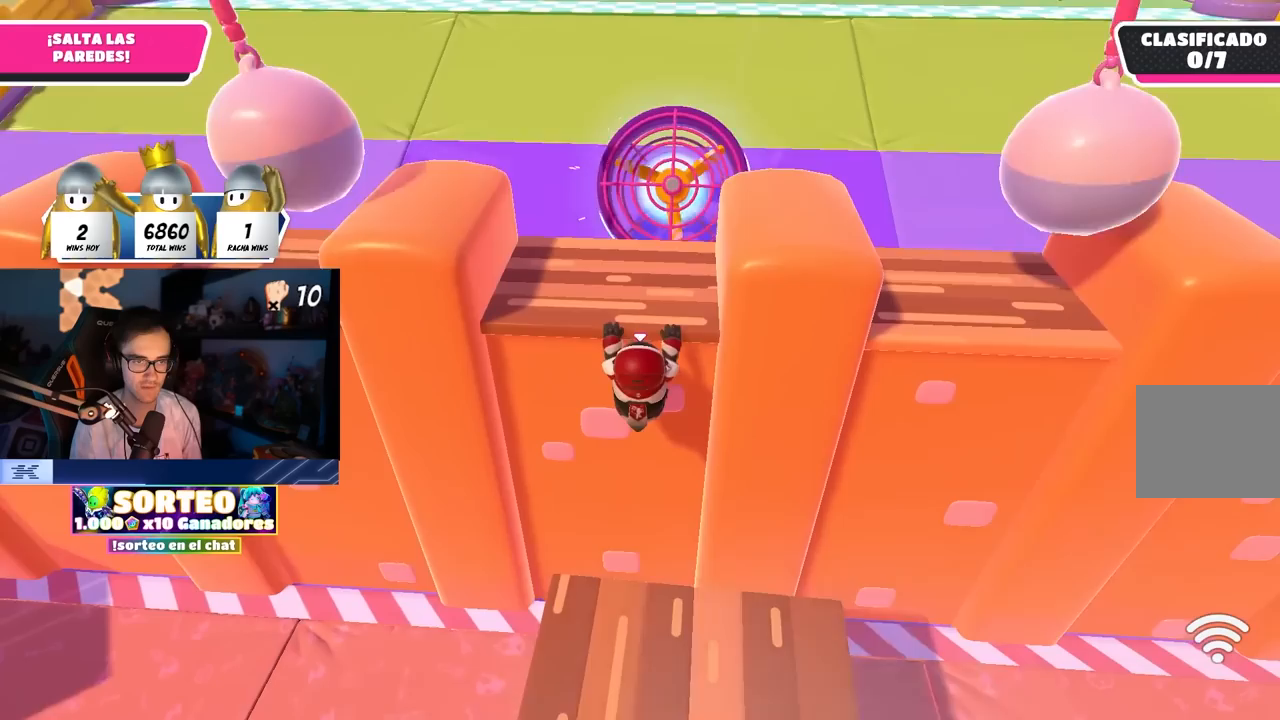
{"buttons": ["R2"], "left_stick": "up", "right_stick": "center", "events": [[17, "left_stick", "up-right"], [33, "right_stick", "up"], [167, "left_stick", "up"], [183, "right_stick", "down"], [367, "right_stick", "center"]]}
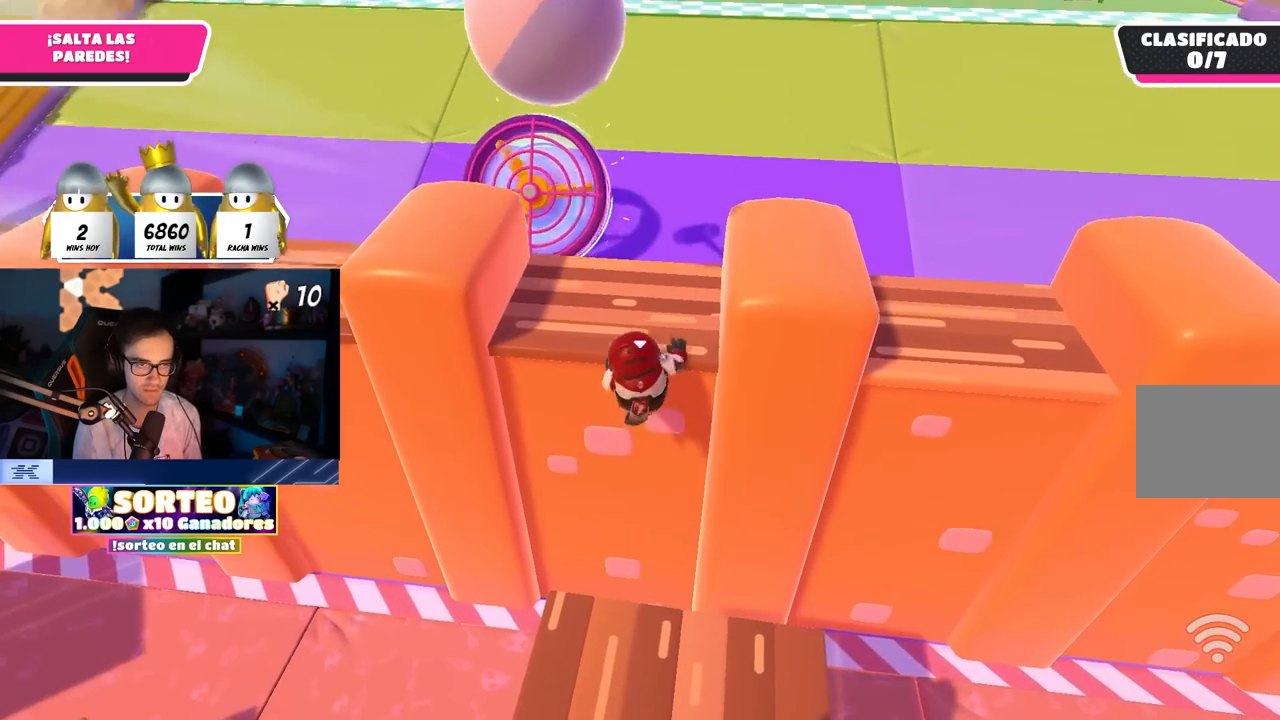
{"buttons": ["L2"], "left_stick": "up", "right_stick": "down-left", "events": [[167, "right_stick", "up-left"], [217, "R2", "up"], [250, "right_stick", "center"], [417, "right_stick", "down-left"], [450, "L2", "down"]]}
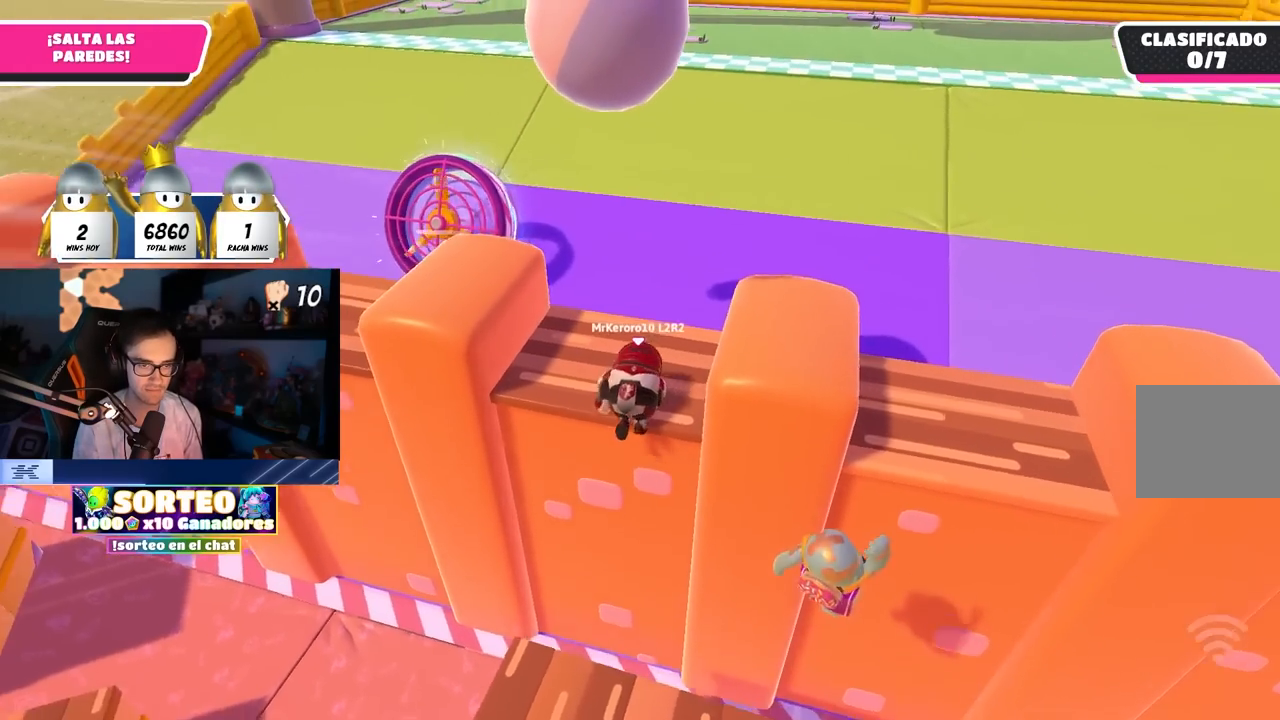
{"buttons": [], "left_stick": "up", "right_stick": "center", "events": [[17, "right_stick", "center"], [100, "L2", "up"], [117, "right_stick", "right"], [233, "right_stick", "center"]]}
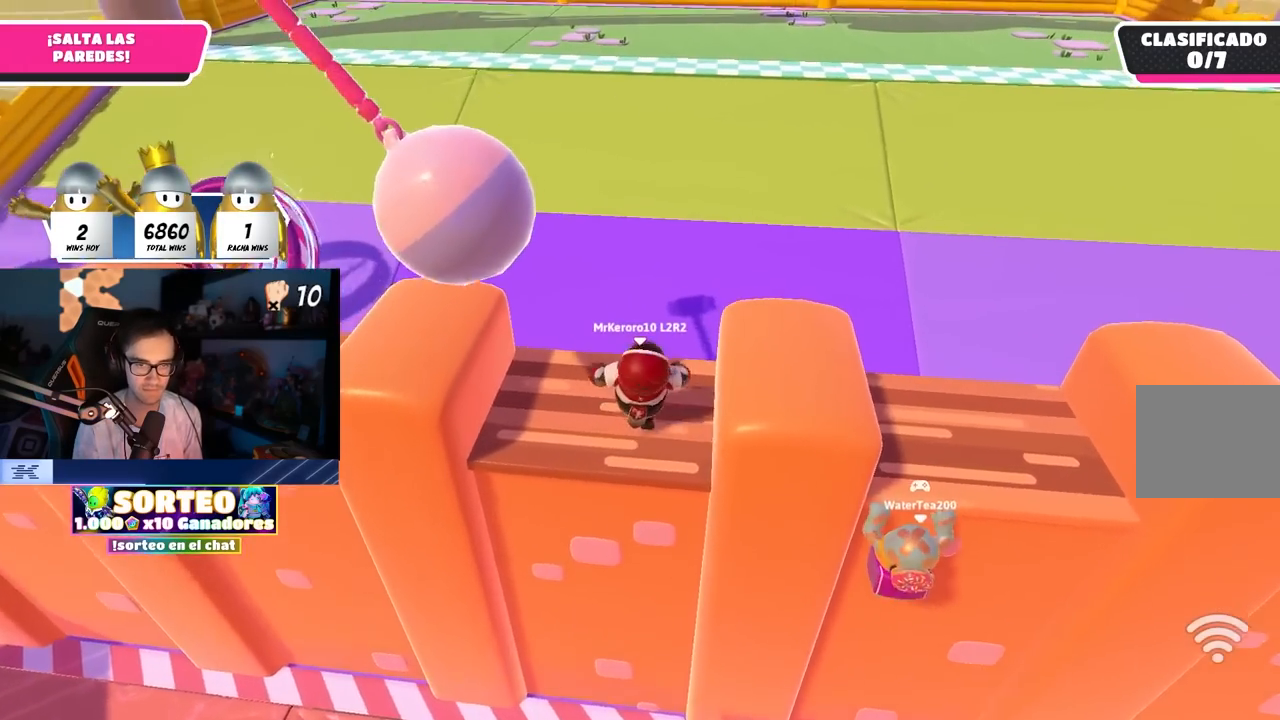
{"buttons": ["CROSS"], "left_stick": "up", "right_stick": "center", "events": [[383, "CROSS", "down"]]}
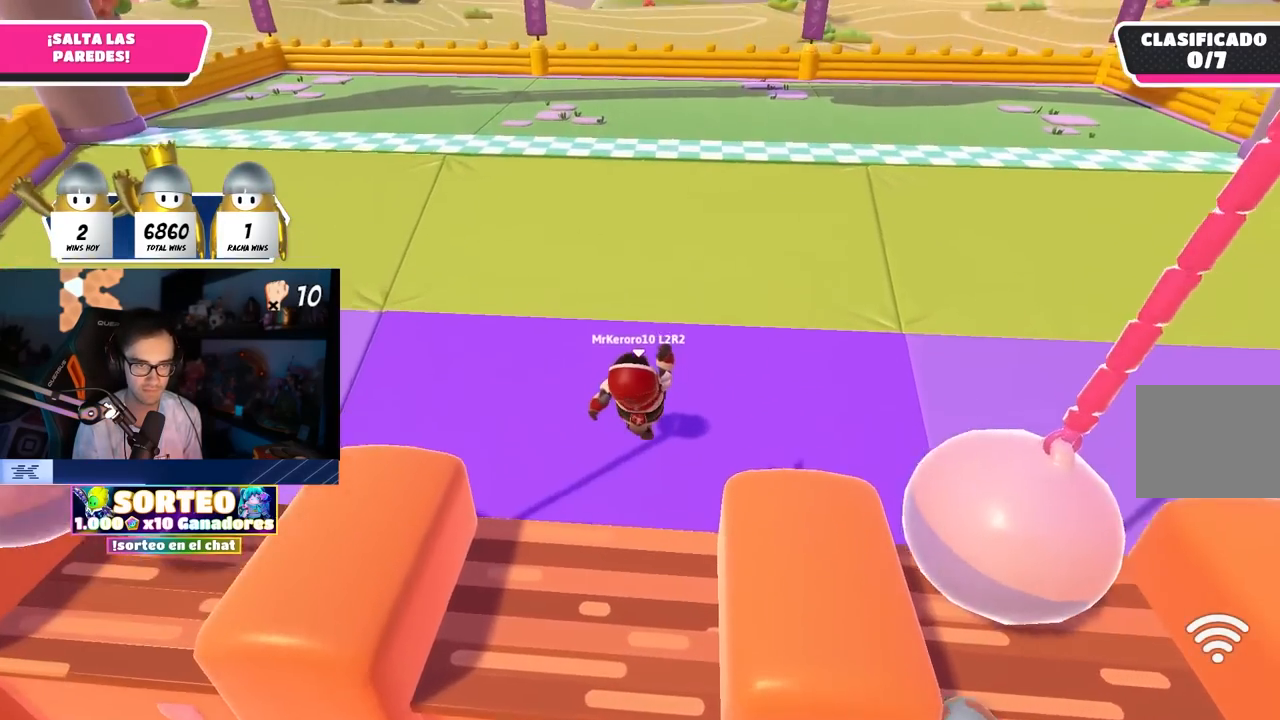
{"buttons": ["SQUARE"], "left_stick": "up", "right_stick": "center", "events": [[267, "CROSS", "up"], [383, "SQUARE", "down"]]}
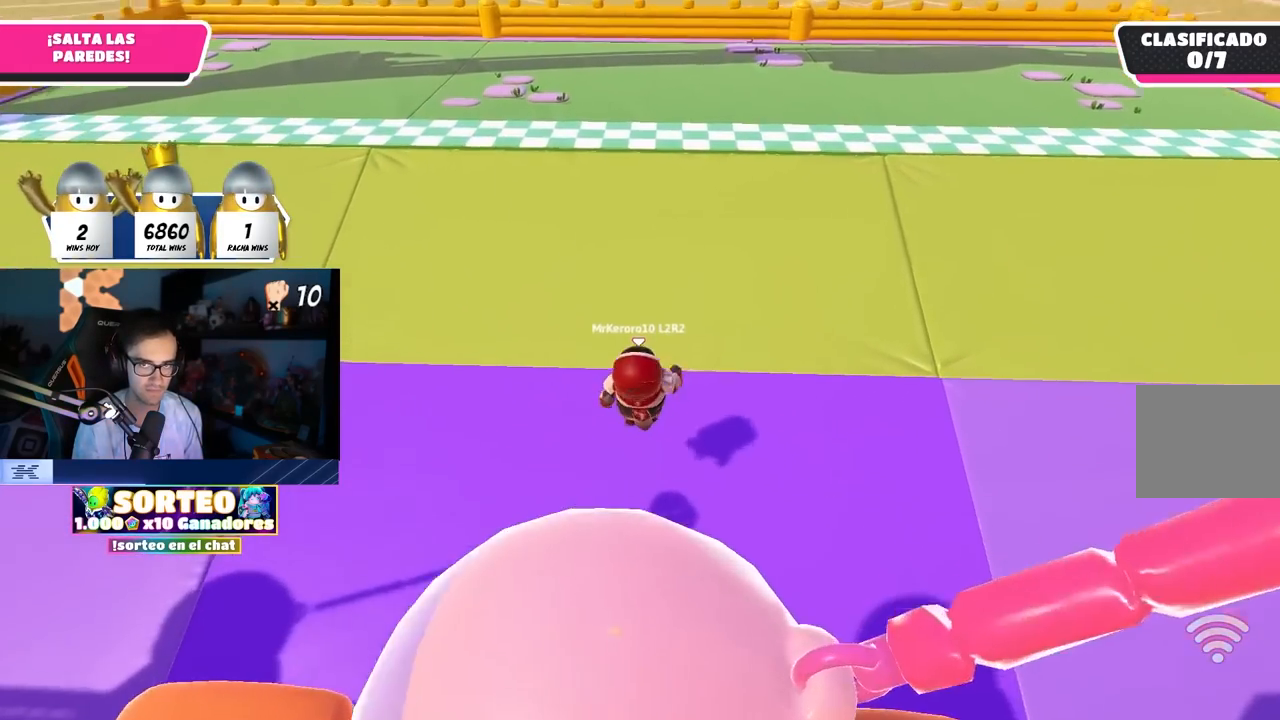
{"buttons": [], "left_stick": "up-right", "right_stick": "center", "events": [[117, "SQUARE", "up"], [167, "right_stick", "left"], [233, "L2", "down"], [317, "left_stick", "up-right"], [383, "L2", "up"], [383, "right_stick", "up-left"], [483, "right_stick", "center"]]}
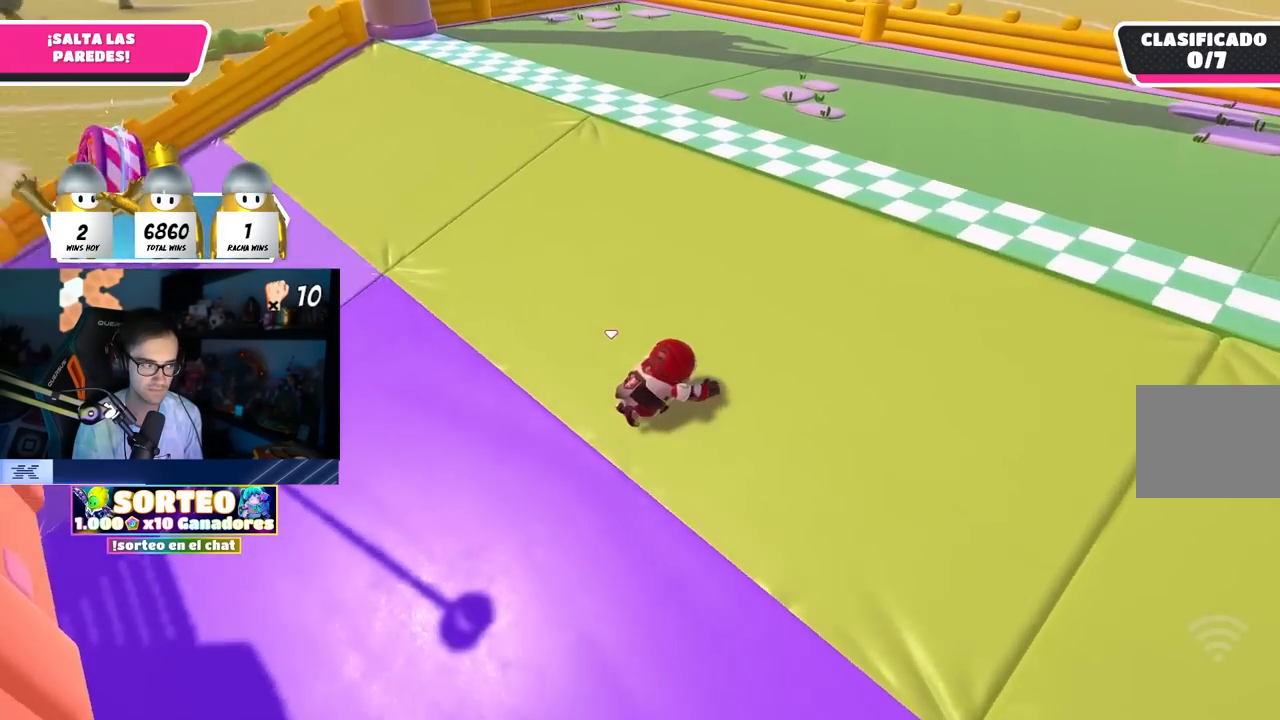
{"buttons": [], "left_stick": "up-right", "right_stick": "center", "events": [[217, "right_stick", "up-right"], [300, "right_stick", "center"]]}
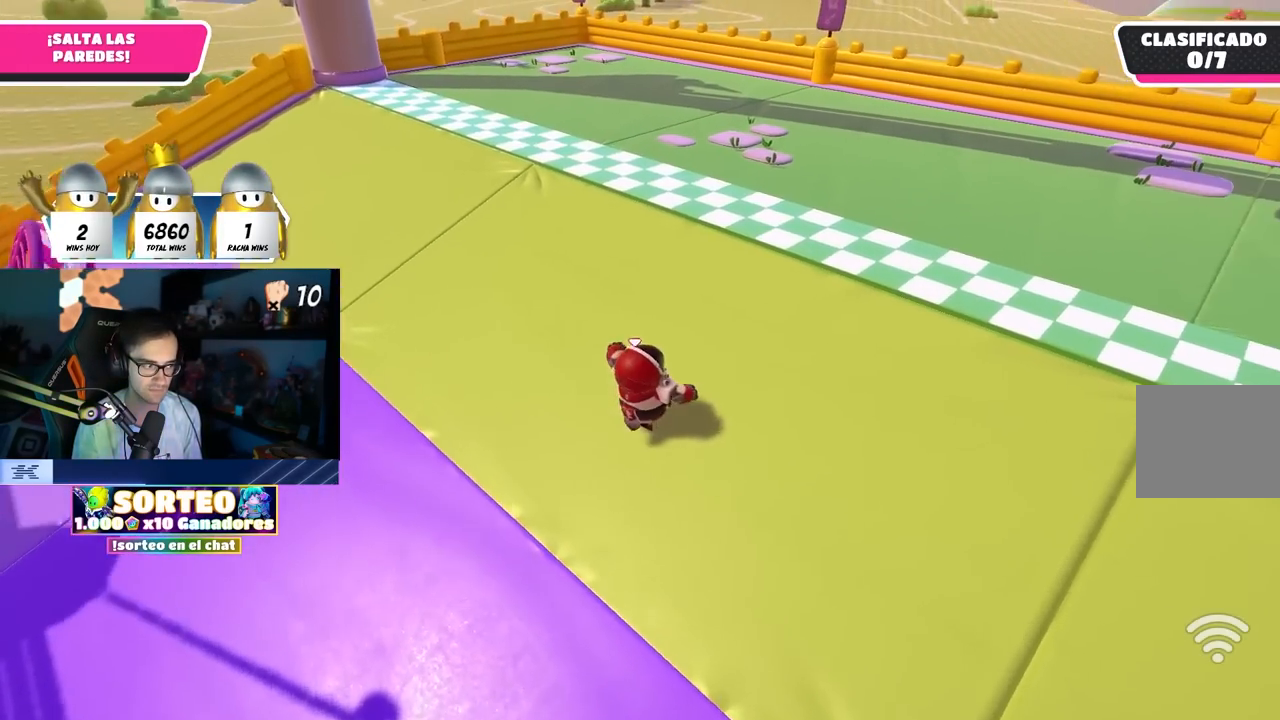
{"buttons": ["SQUARE"], "left_stick": "up-right", "right_stick": "center", "events": [[100, "CROSS", "down"], [250, "CROSS", "up"], [400, "SQUARE", "down"]]}
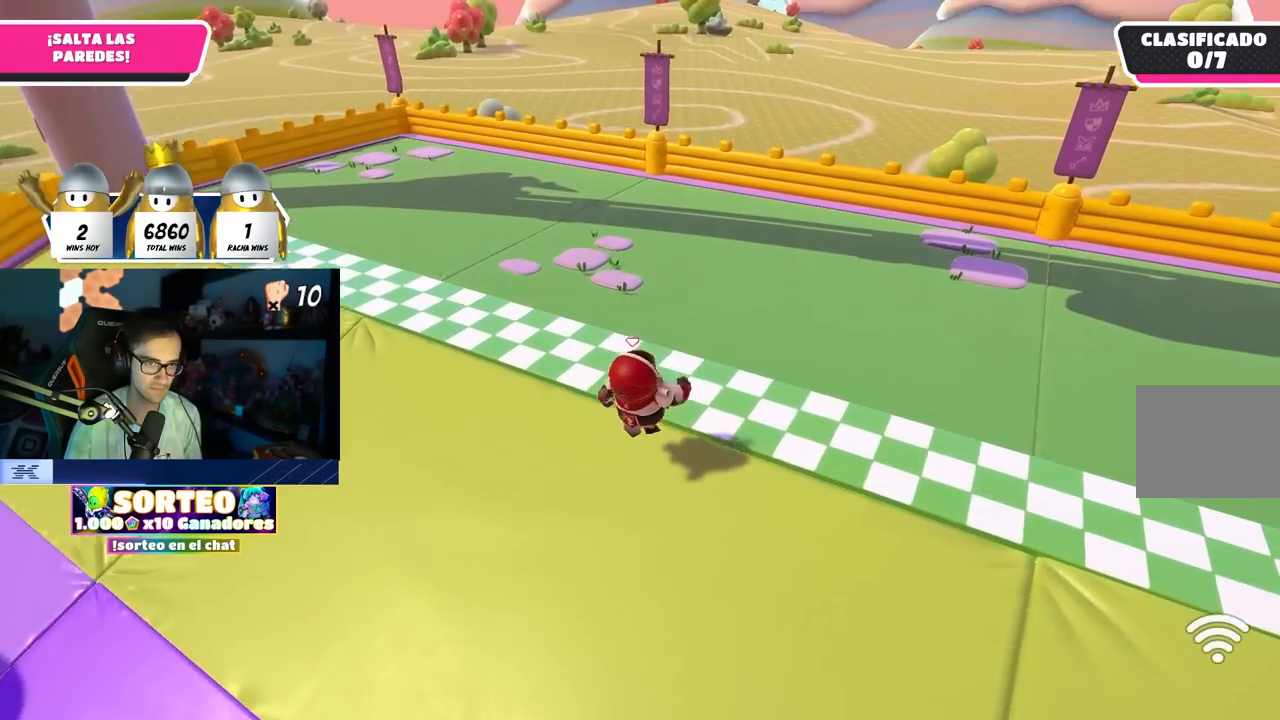
{"buttons": [], "left_stick": "center", "right_stick": "center", "events": [[100, "SQUARE", "up"], [500, "left_stick", "center"]]}
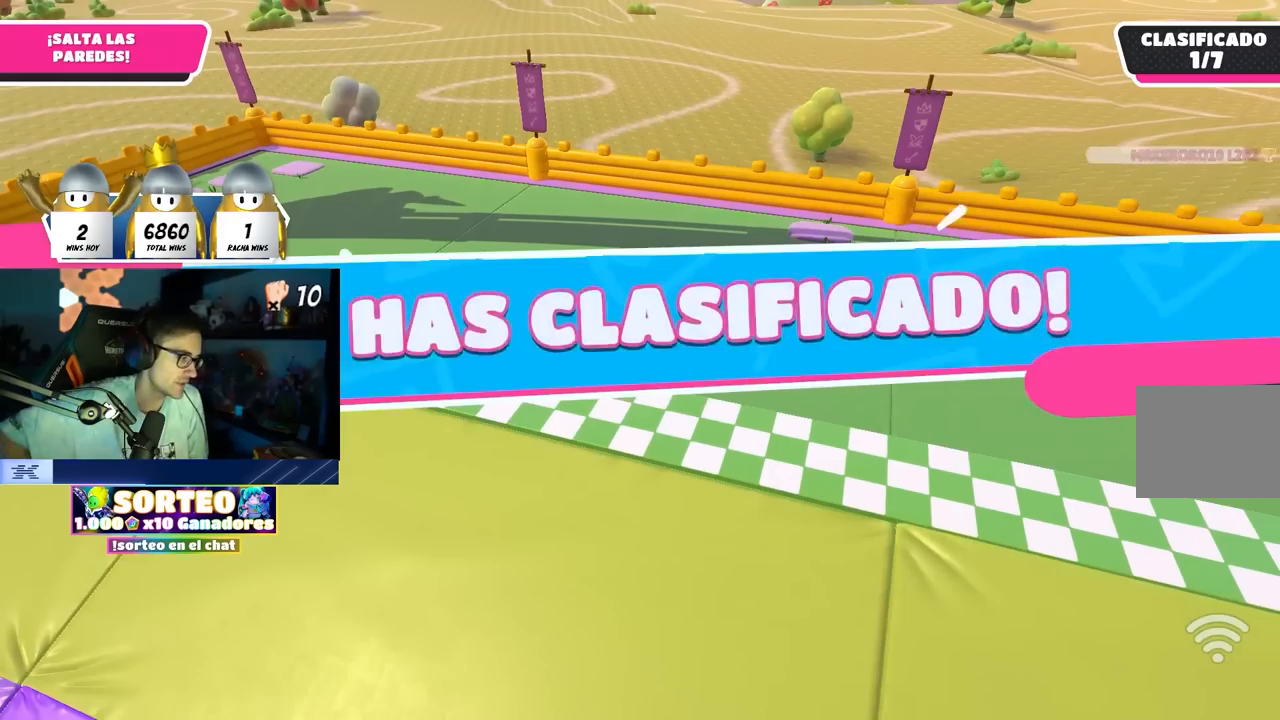
{"buttons": [], "left_stick": "center", "right_stick": "center", "events": []}
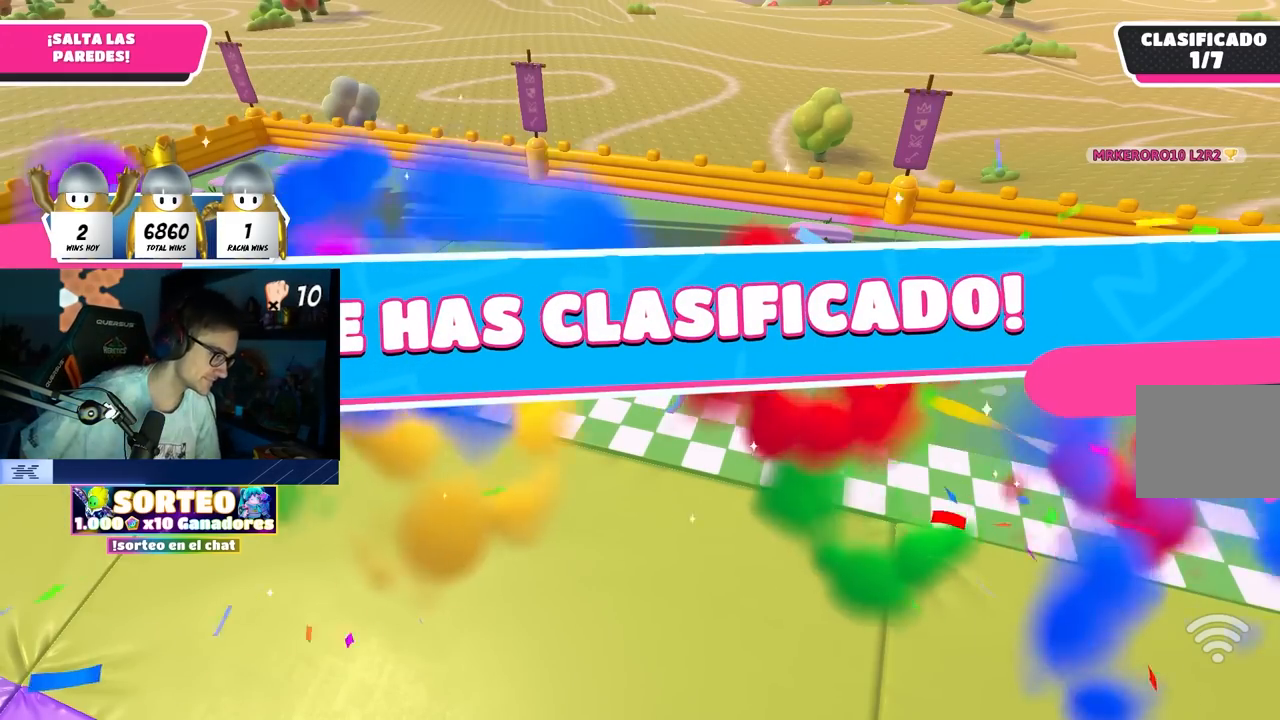
{"buttons": [], "left_stick": "center", "right_stick": "center", "events": []}
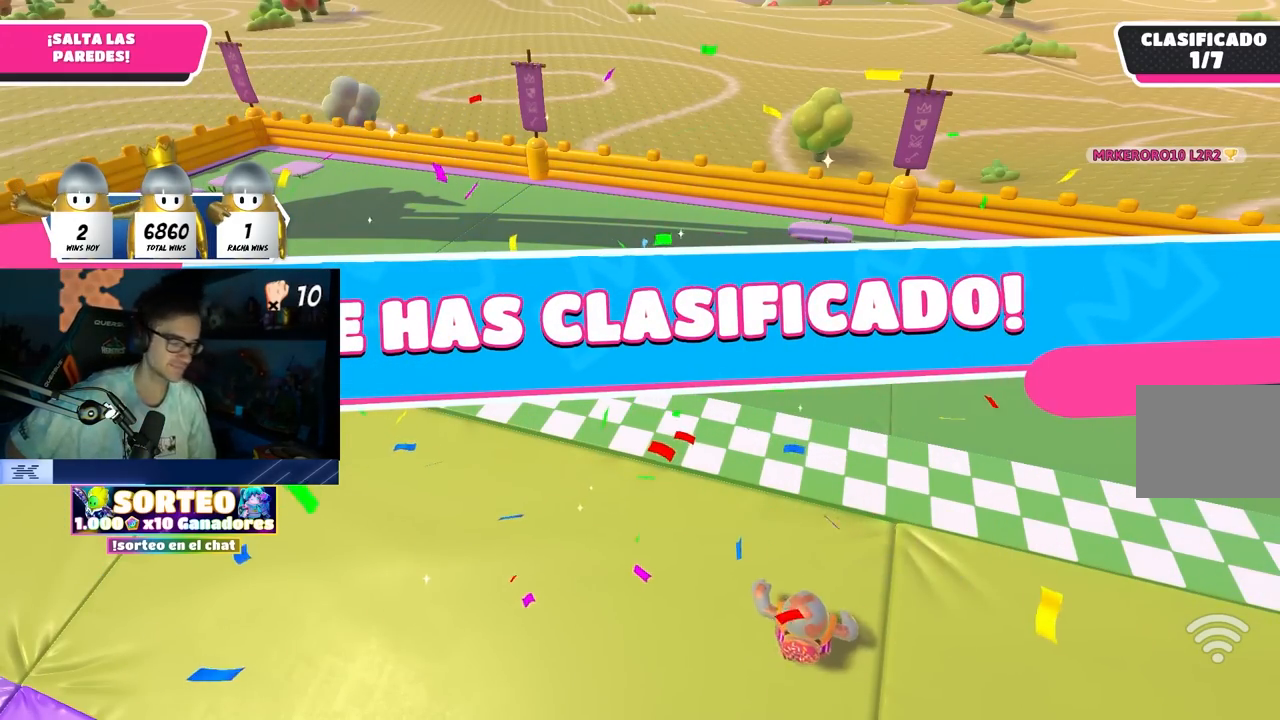
{"buttons": [], "left_stick": "center", "right_stick": "center", "events": []}